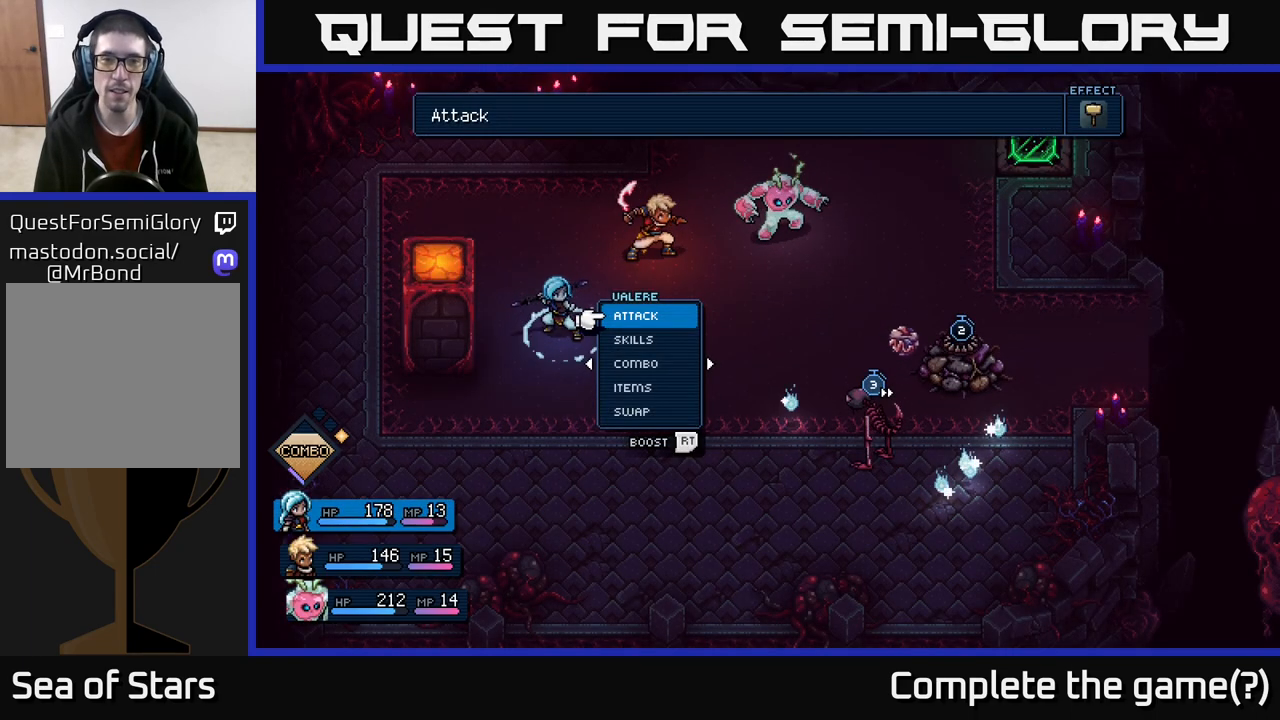
Gameplay with a controller (Xbox layout); each line is a JSON object with the inputs held at the frame after it. "events" lists button and stick changes between this image and that frame as [ms after this image, input, new state], when the widget could be followed in between.
{"buttons": ["A"], "left_stick": "center", "right_stick": "center", "events": [[483, "A", "down"]]}
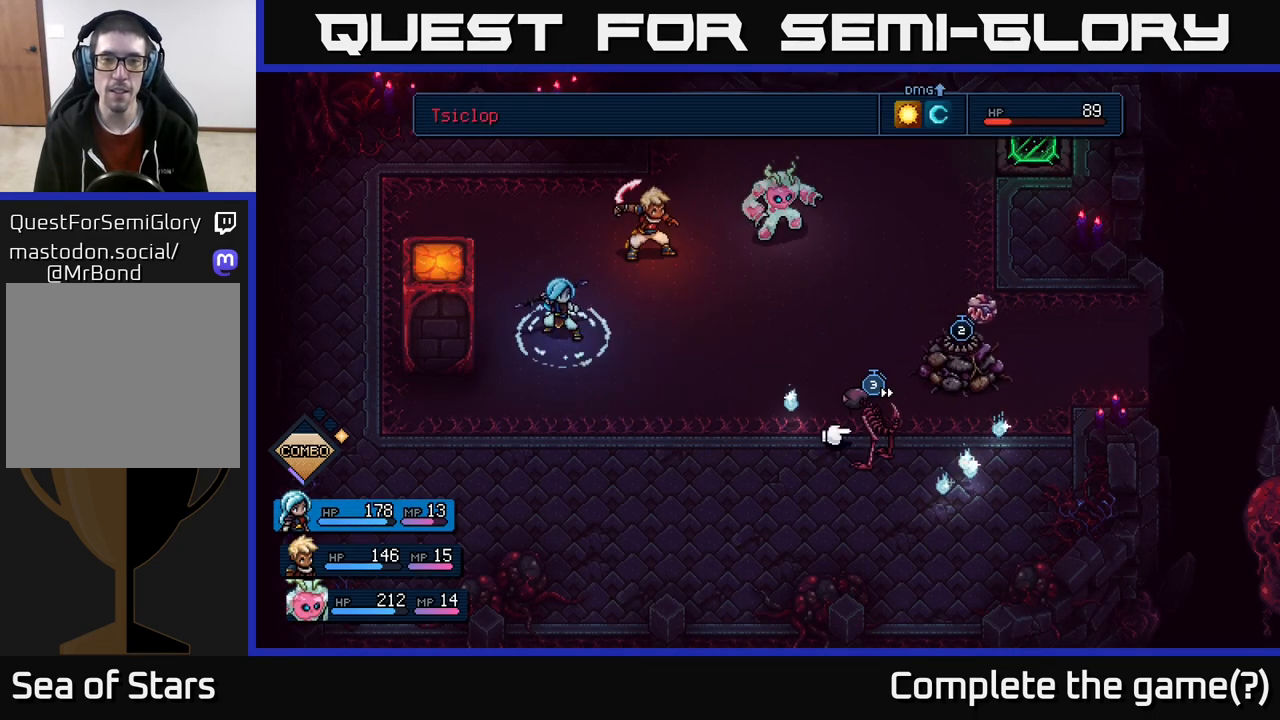
{"buttons": [], "left_stick": "center", "right_stick": "center", "events": [[67, "A", "up"]]}
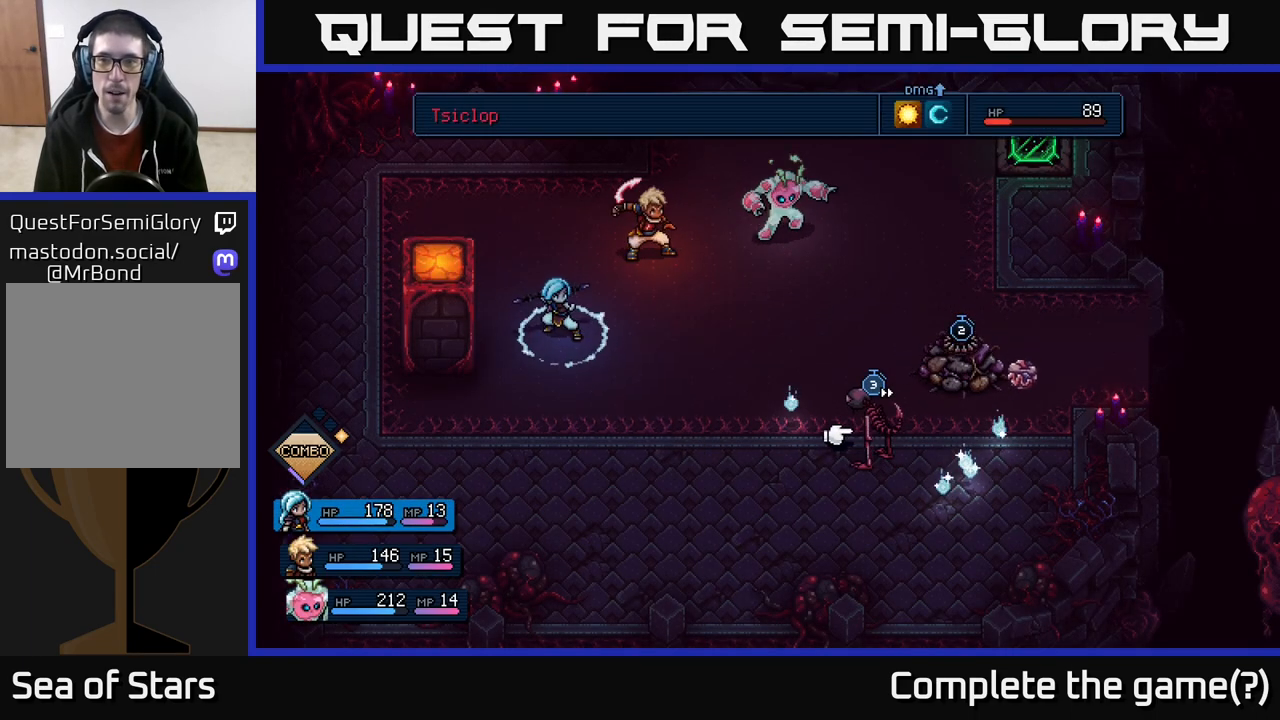
{"buttons": [], "left_stick": "center", "right_stick": "center", "events": [[50, "left_stick", "right"], [233, "left_stick", "center"]]}
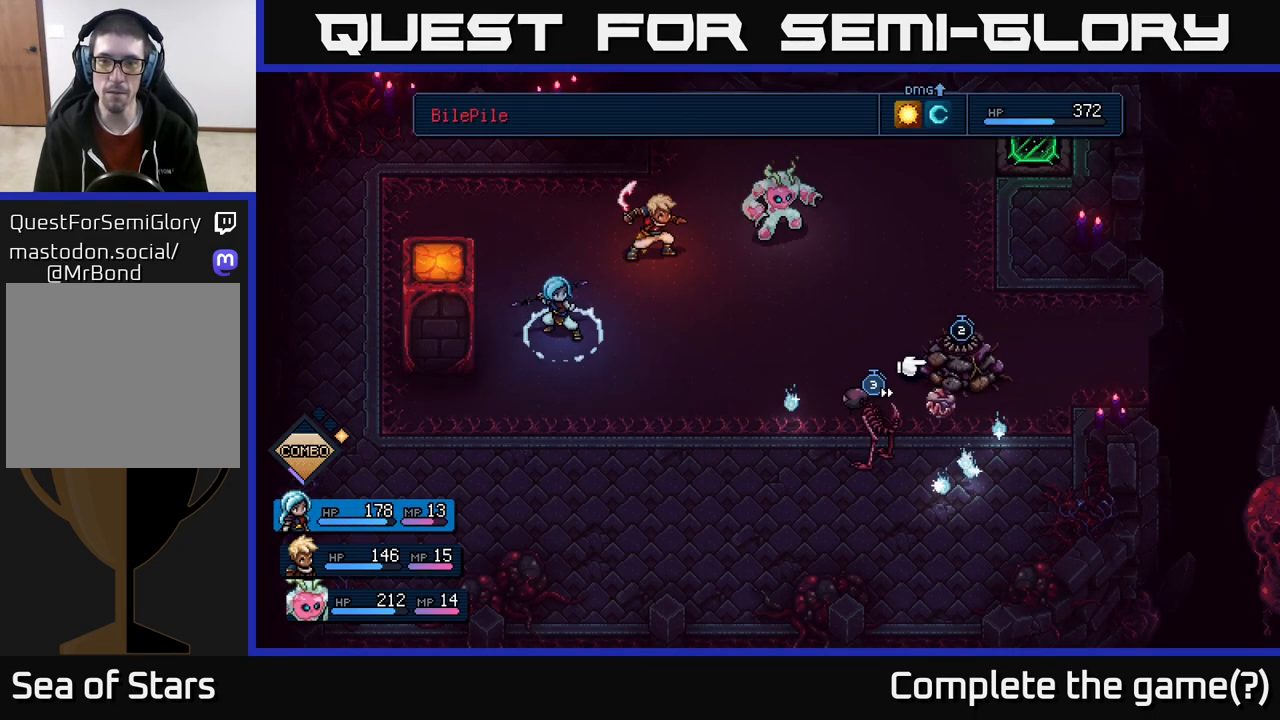
{"buttons": [], "left_stick": "left", "right_stick": "center", "events": [[333, "left_stick", "left"]]}
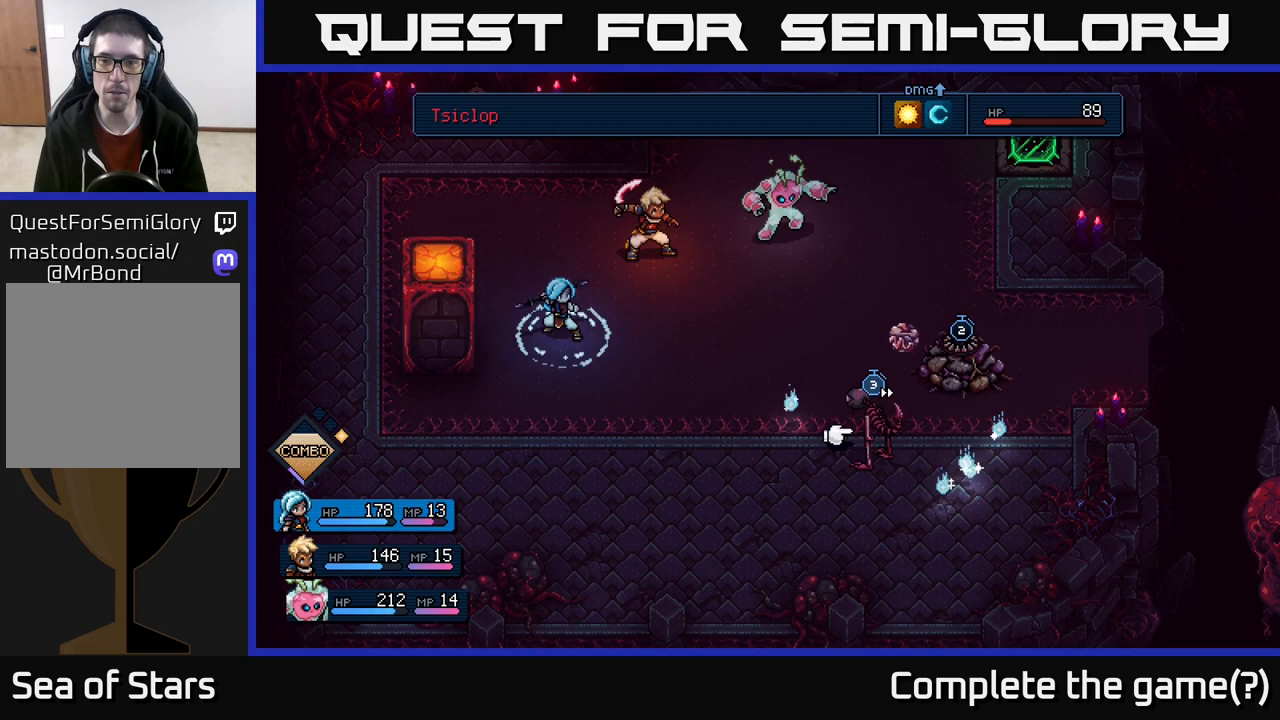
{"buttons": [], "left_stick": "center", "right_stick": "center", "events": [[67, "left_stick", "right"], [233, "left_stick", "center"]]}
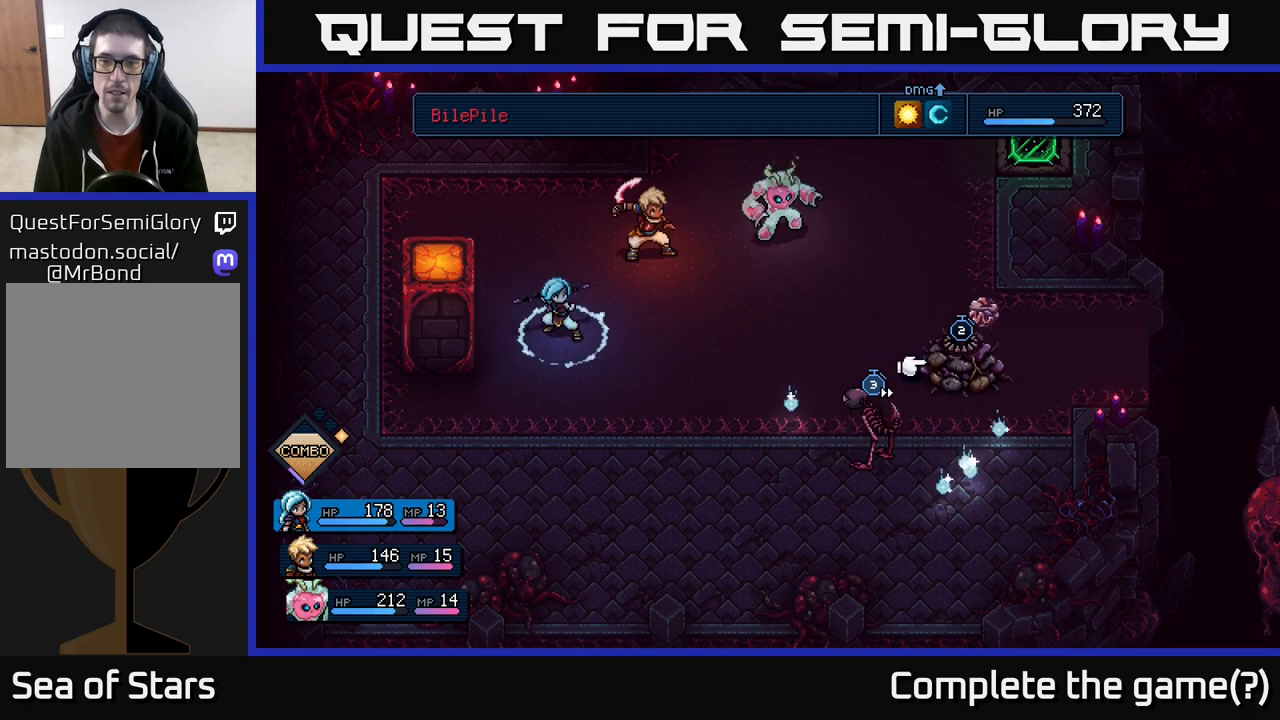
{"buttons": [], "left_stick": "center", "right_stick": "center", "events": []}
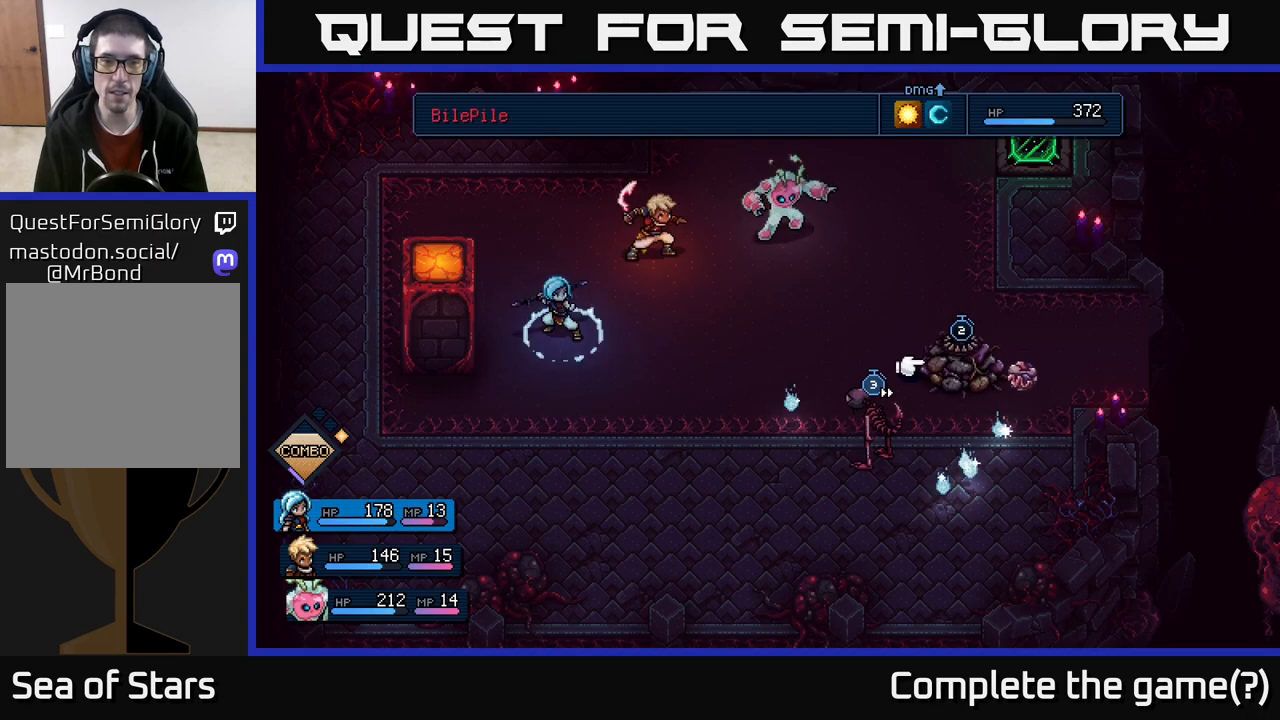
{"buttons": [], "left_stick": "center", "right_stick": "center", "events": []}
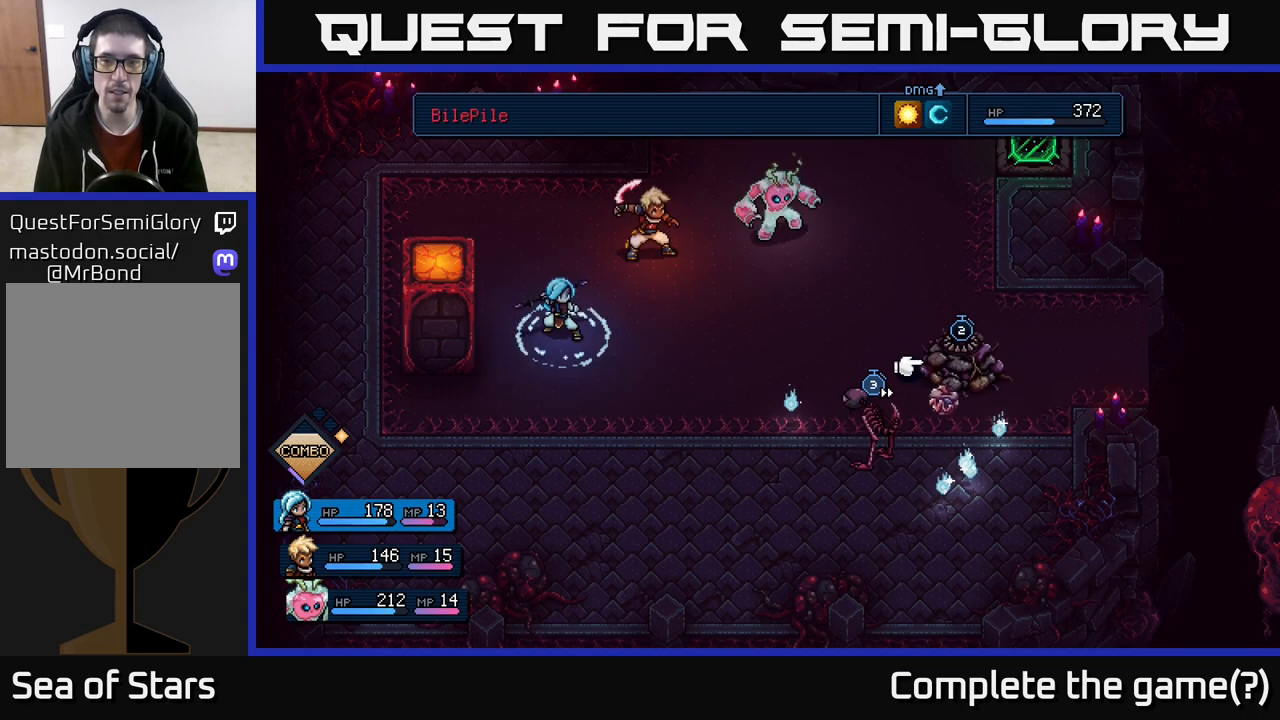
{"buttons": [], "left_stick": "center", "right_stick": "center", "events": [[300, "B", "down"], [383, "B", "up"]]}
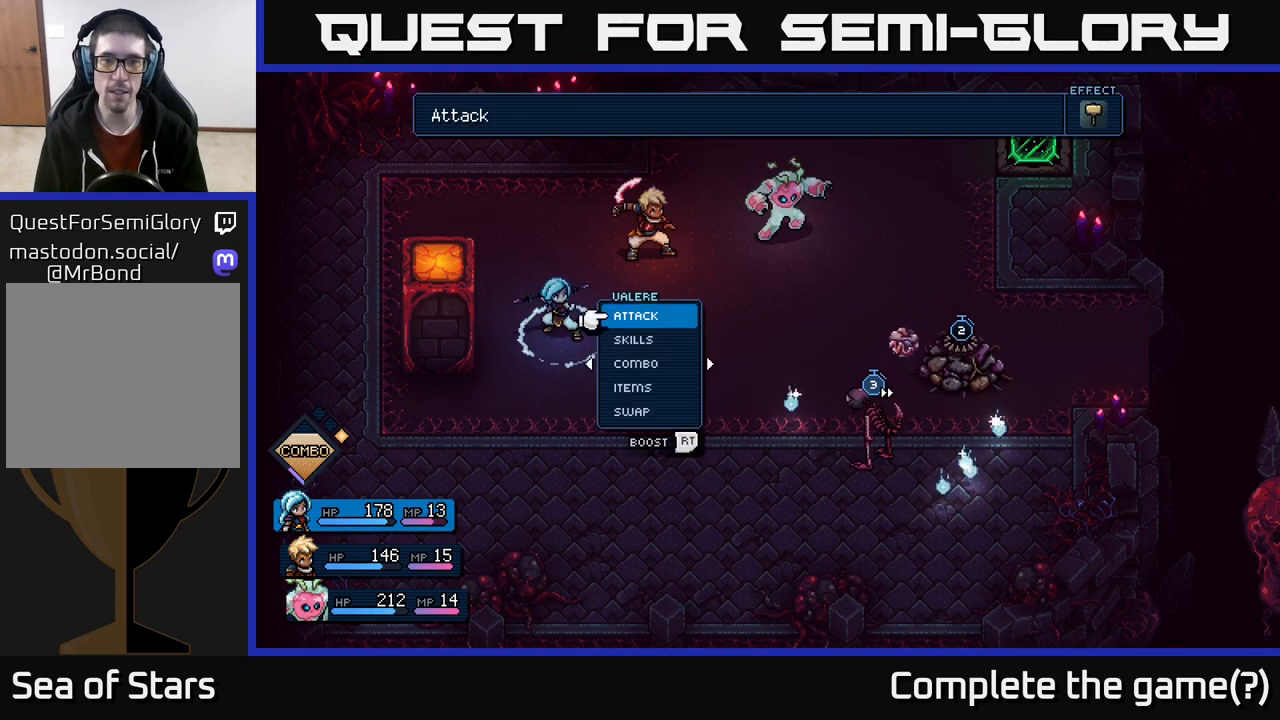
{"buttons": [], "left_stick": "center", "right_stick": "center", "events": [[50, "left_stick", "right"], [183, "left_stick", "center"]]}
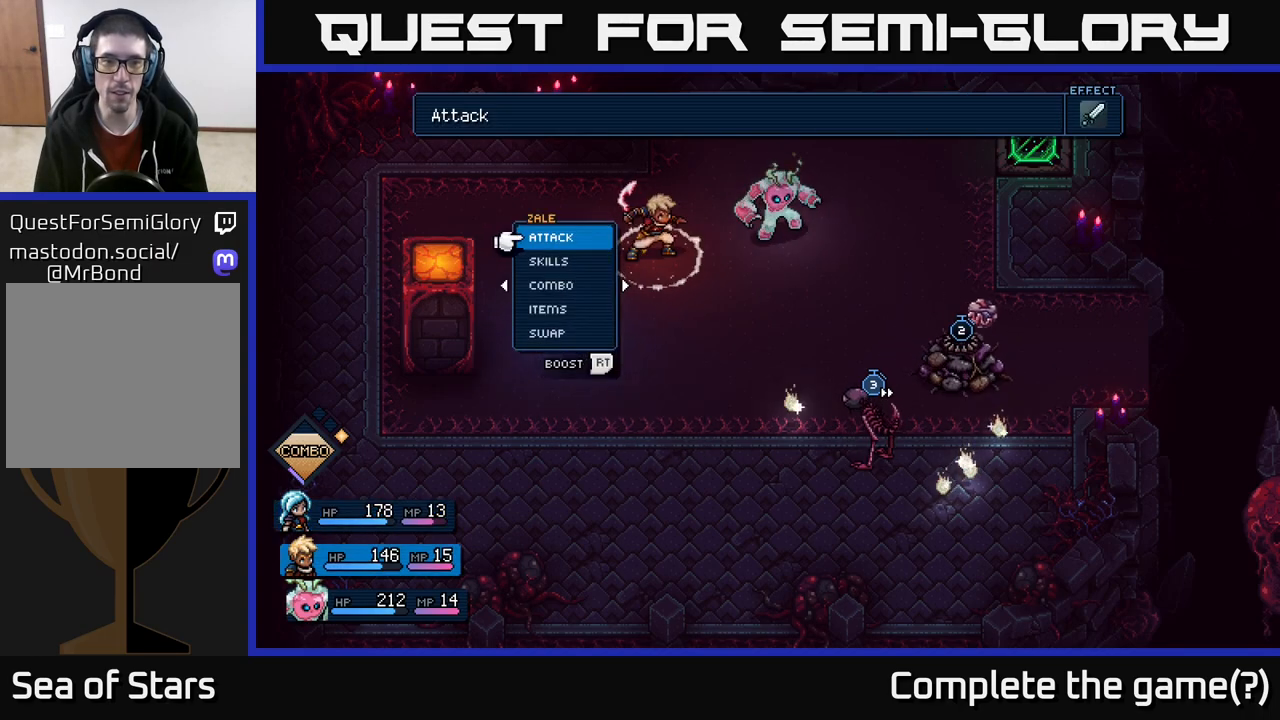
{"buttons": [], "left_stick": "center", "right_stick": "center", "events": [[167, "A", "down"], [233, "A", "up"]]}
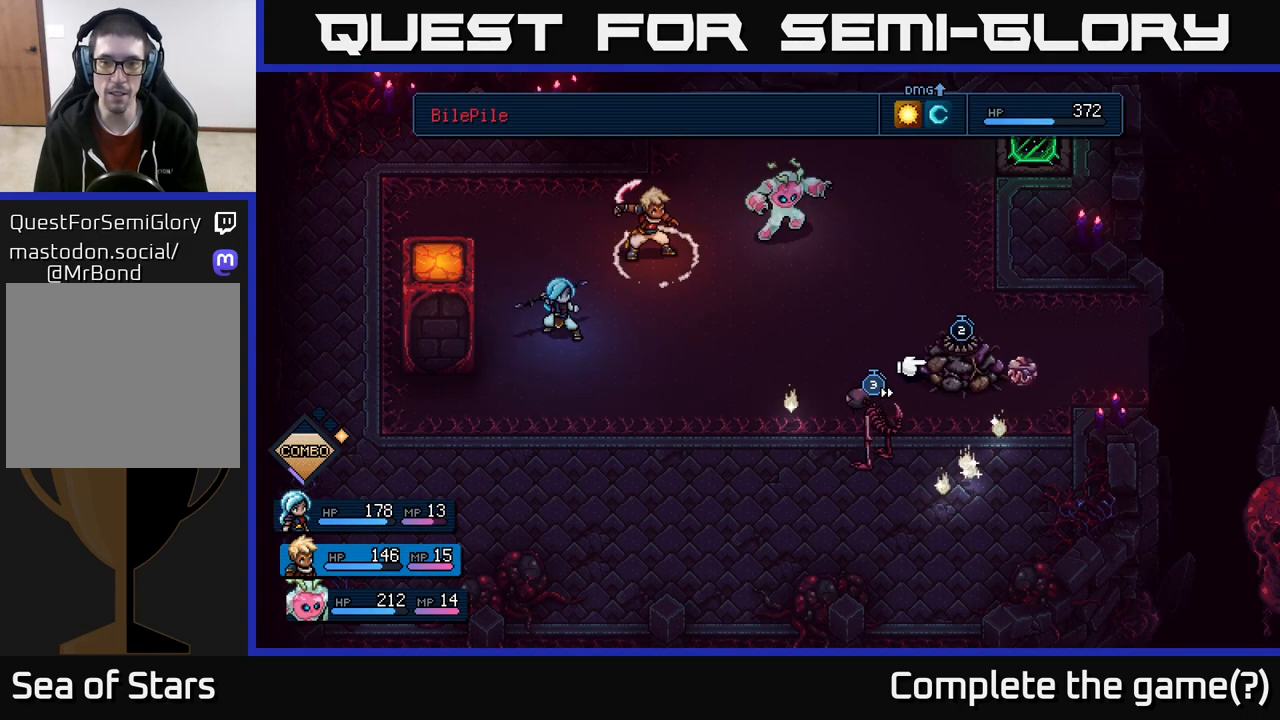
{"buttons": [], "left_stick": "center", "right_stick": "center", "events": [[283, "A", "down"], [350, "A", "up"]]}
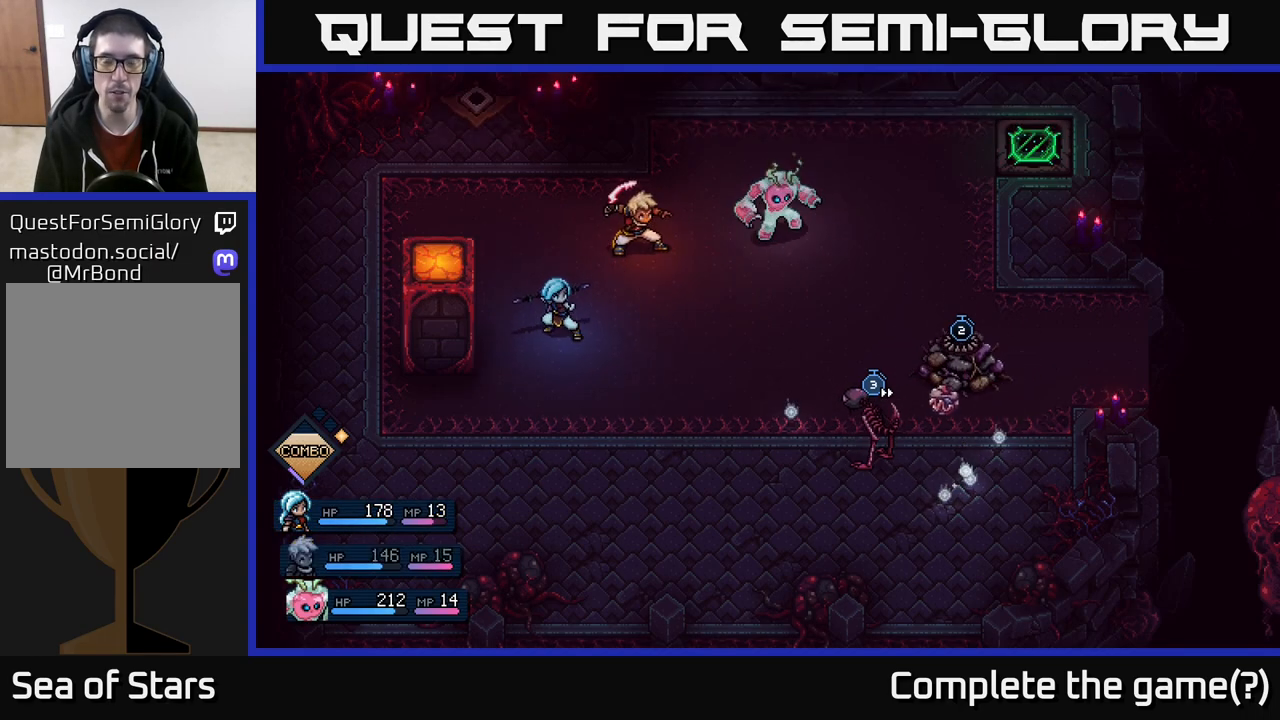
{"buttons": [], "left_stick": "center", "right_stick": "center", "events": []}
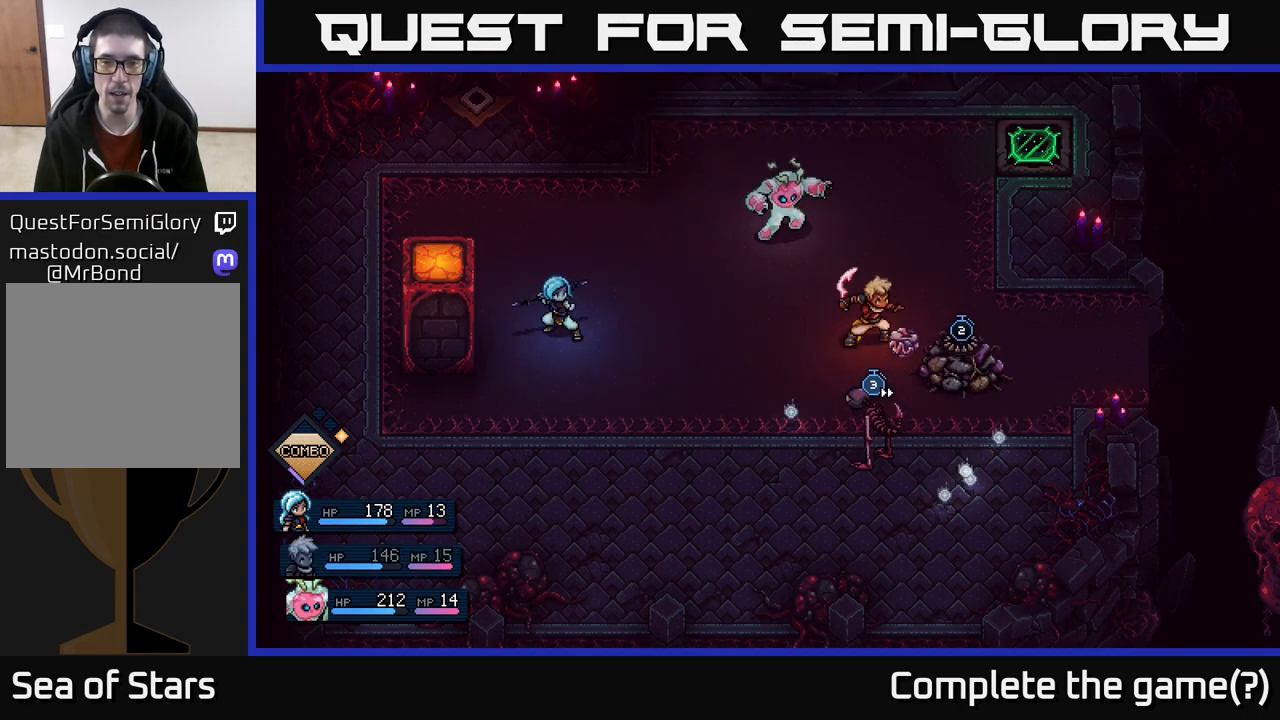
{"buttons": ["A"], "left_stick": "center", "right_stick": "center", "events": [[433, "A", "down"]]}
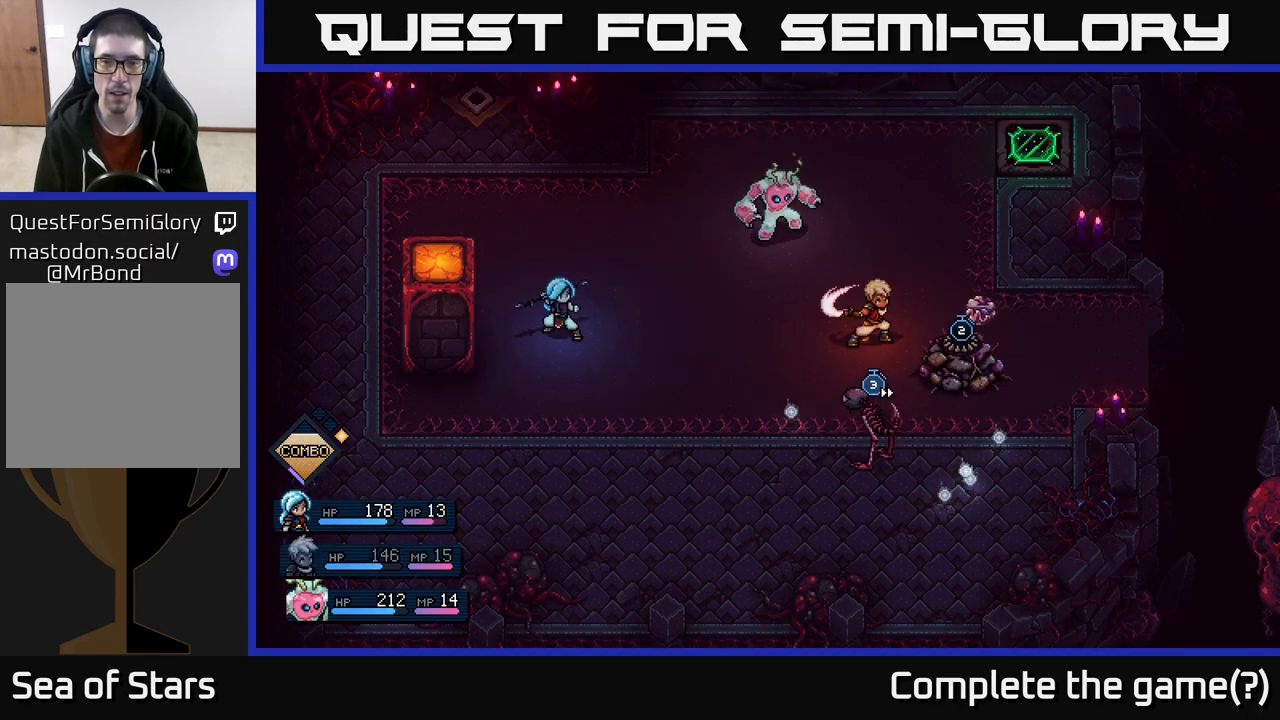
{"buttons": [], "left_stick": "center", "right_stick": "center", "events": [[183, "A", "up"]]}
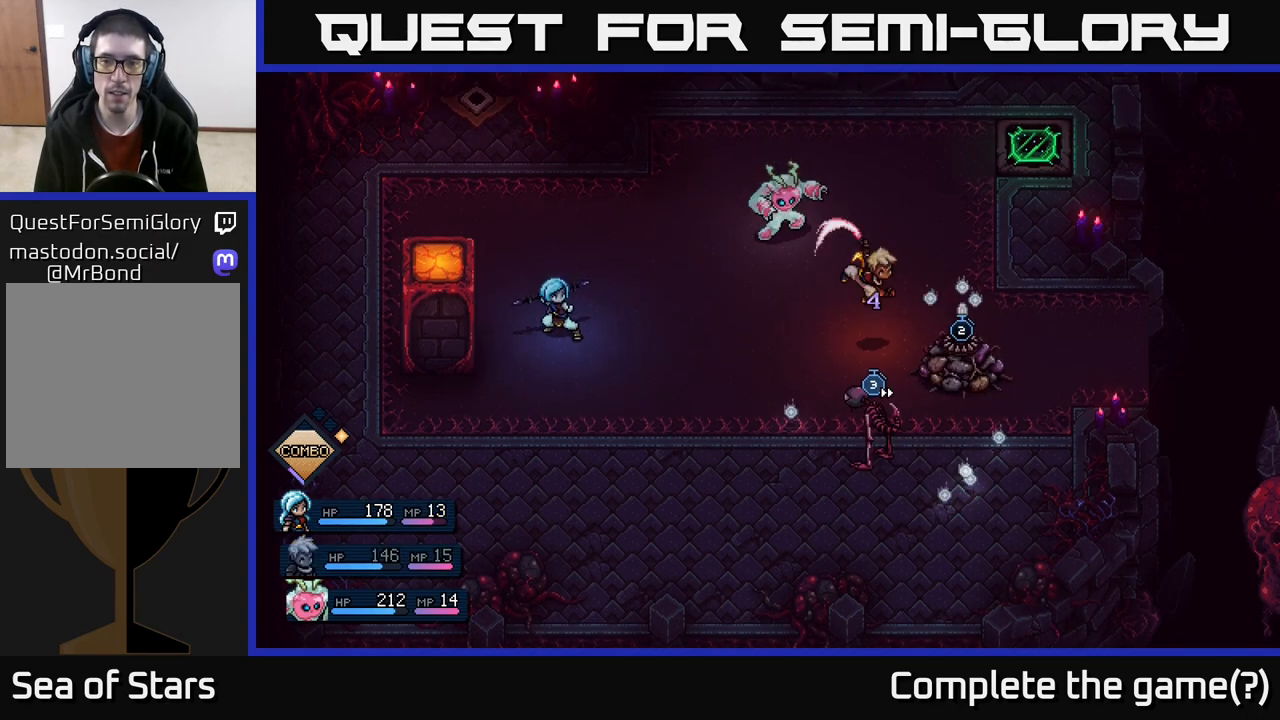
{"buttons": [], "left_stick": "center", "right_stick": "center", "events": [[100, "A", "down"], [283, "A", "up"]]}
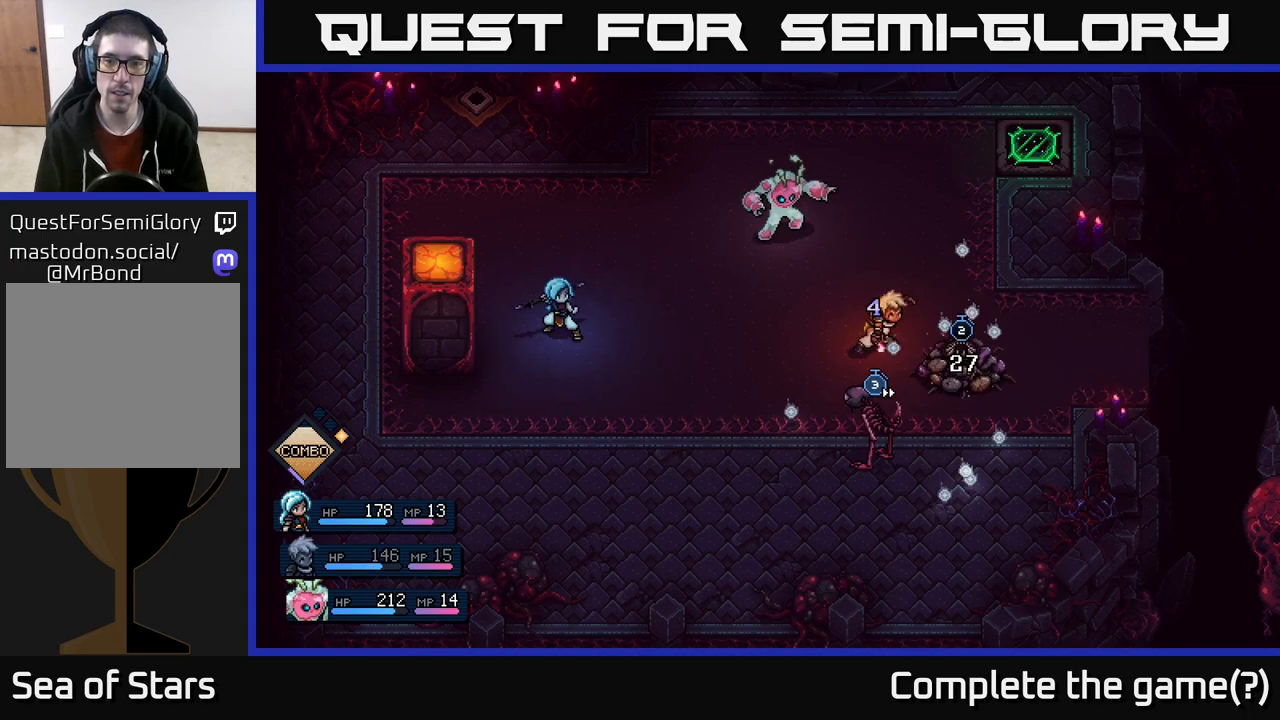
{"buttons": [], "left_stick": "center", "right_stick": "center", "events": []}
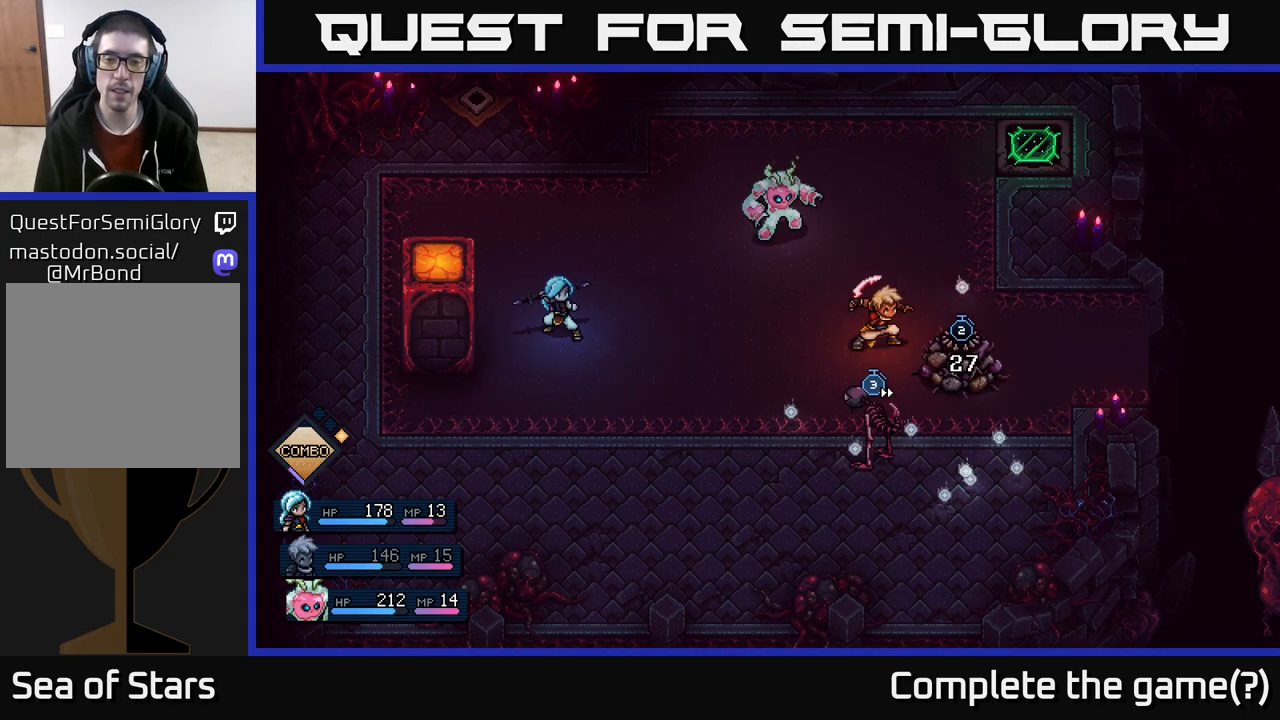
{"buttons": [], "left_stick": "center", "right_stick": "center", "events": []}
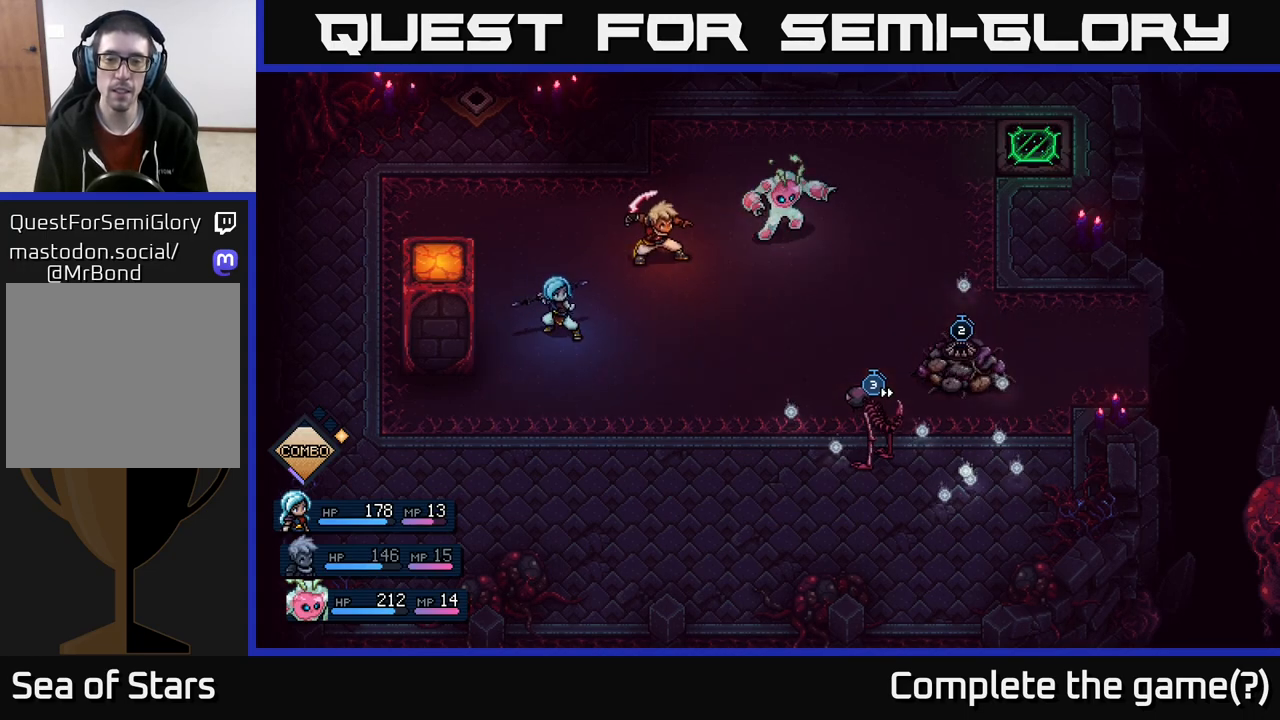
{"buttons": [], "left_stick": "center", "right_stick": "center", "events": []}
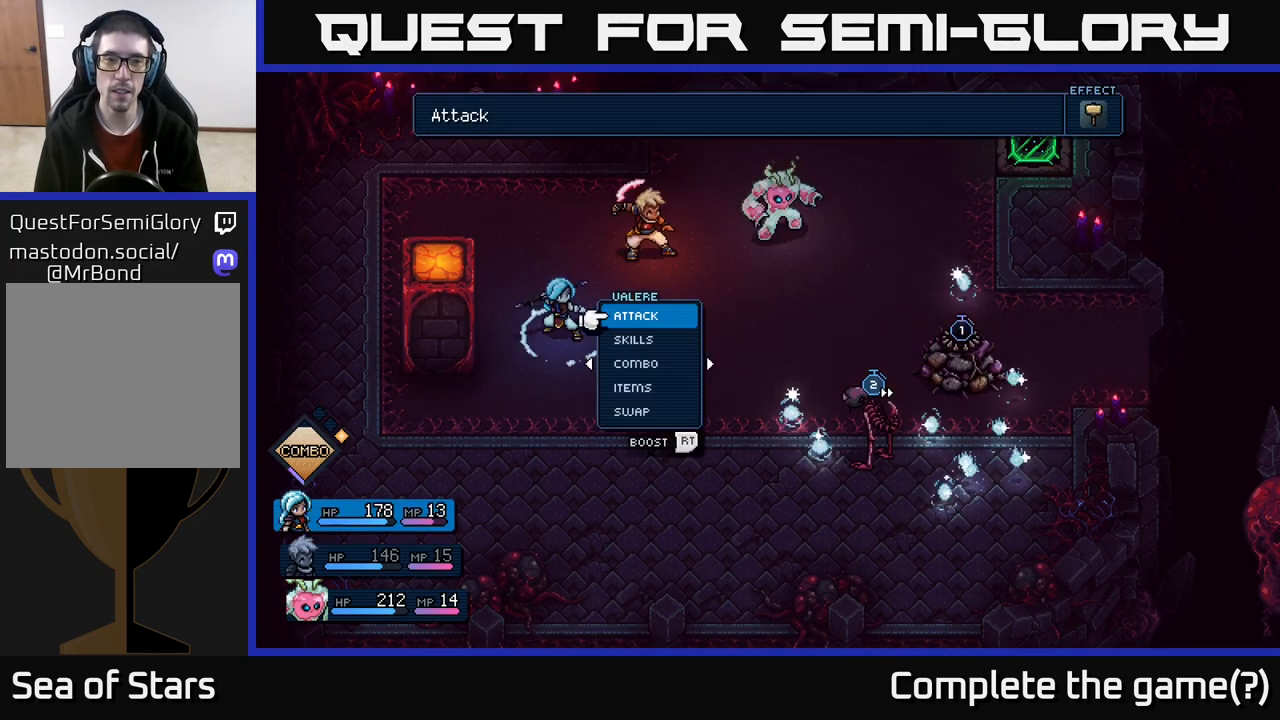
{"buttons": ["A", "R2"], "left_stick": "center", "right_stick": "center", "events": [[117, "R2", "down"], [300, "A", "down"], [383, "A", "up"], [467, "A", "down"]]}
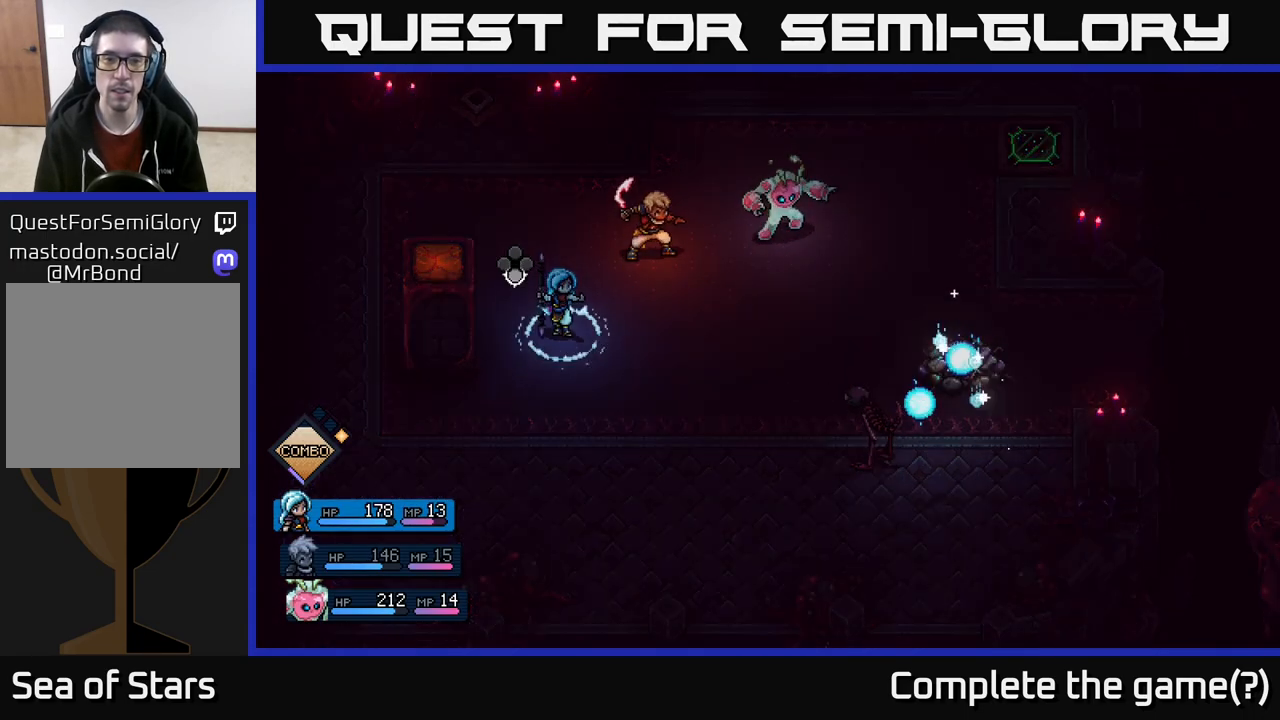
{"buttons": [], "left_stick": "center", "right_stick": "center", "events": [[67, "A", "up"], [233, "R2", "up"], [383, "A", "down"], [483, "A", "up"]]}
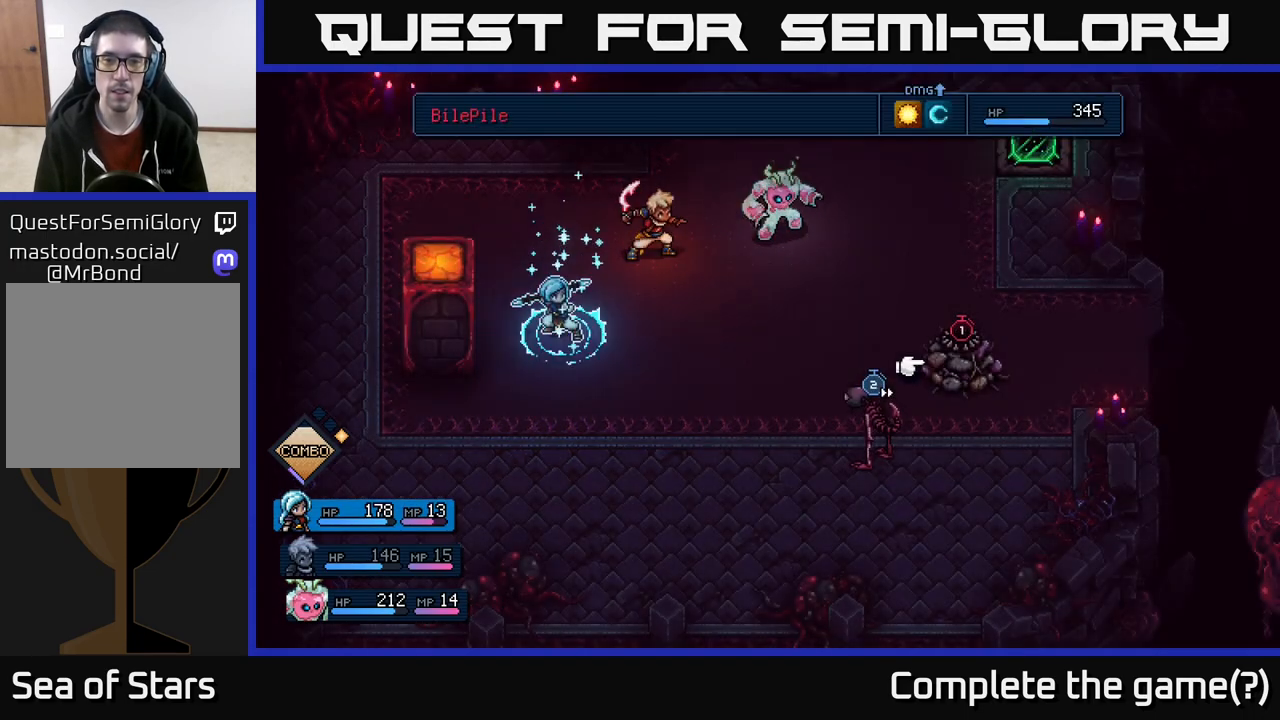
{"buttons": [], "left_stick": "center", "right_stick": "center", "events": [[417, "A", "down"], [483, "A", "up"]]}
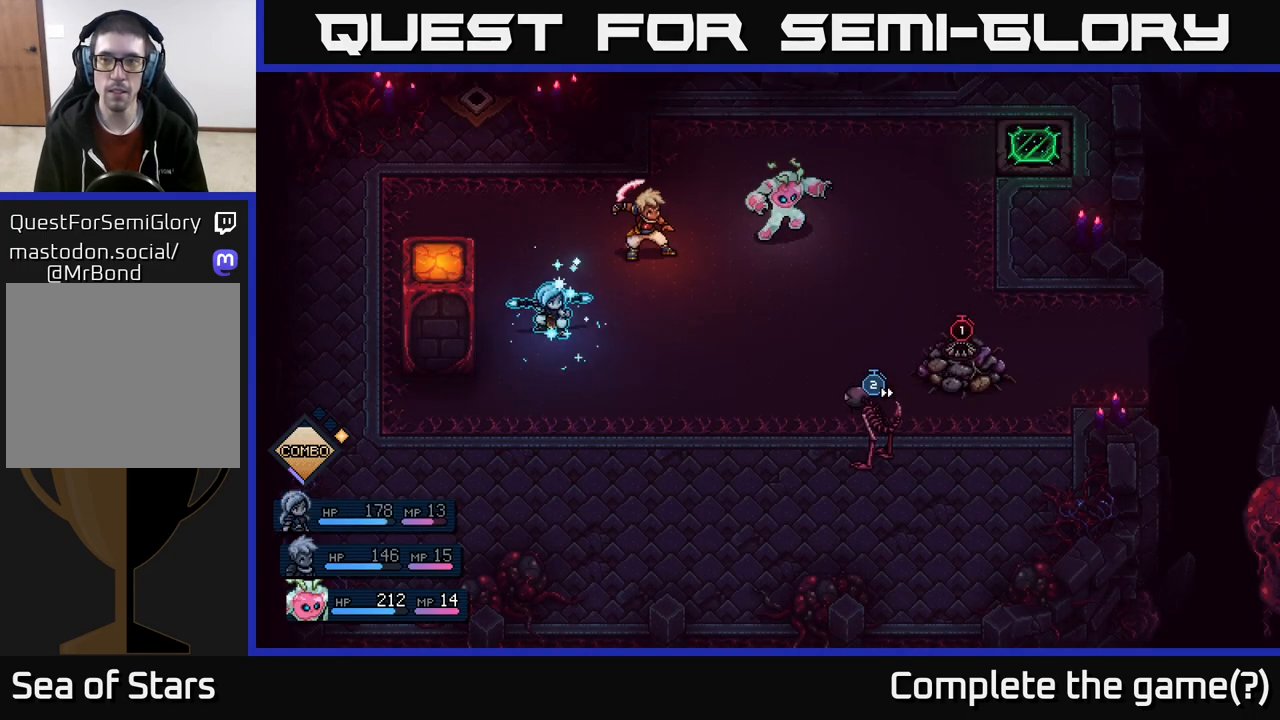
{"buttons": [], "left_stick": "center", "right_stick": "center", "events": []}
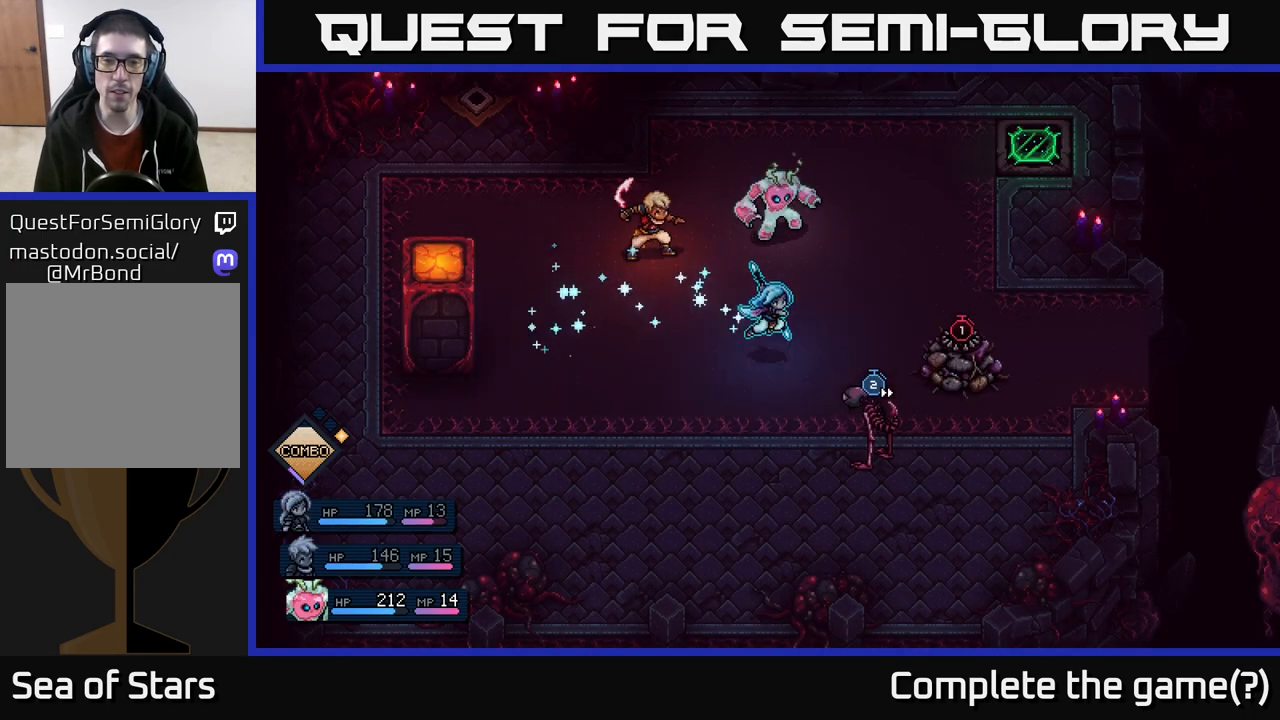
{"buttons": [], "left_stick": "center", "right_stick": "center", "events": []}
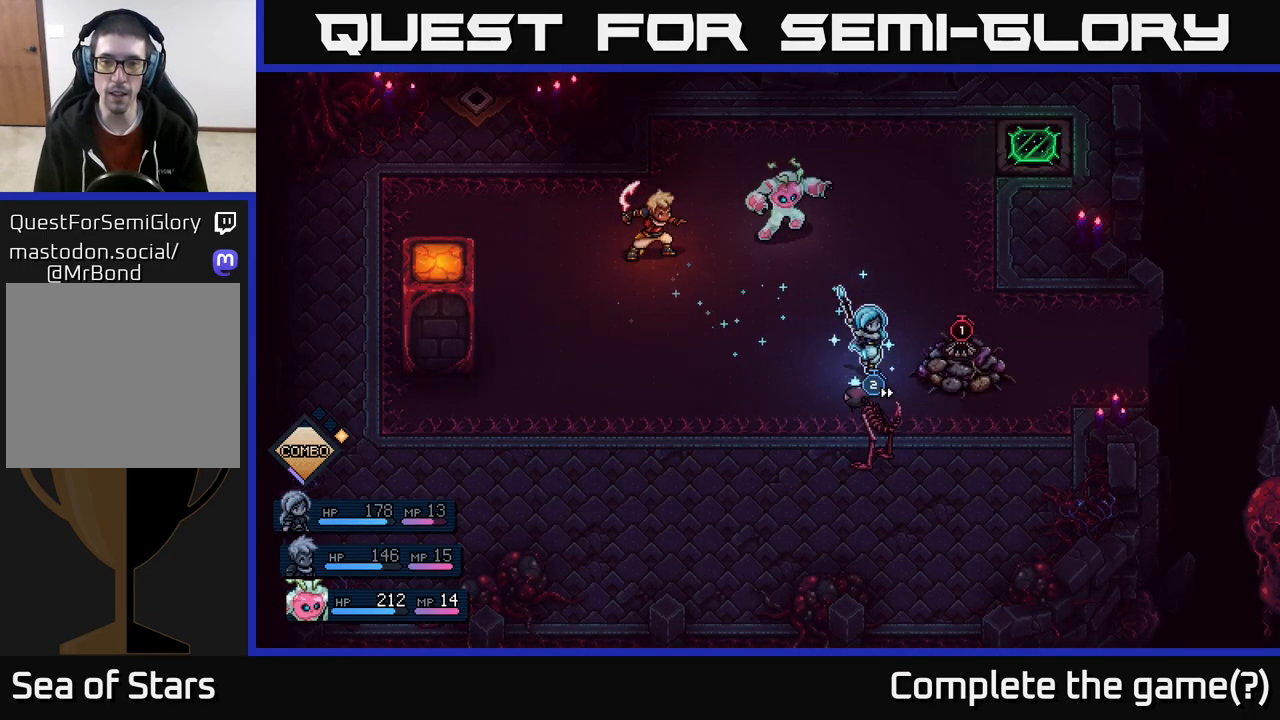
{"buttons": [], "left_stick": "center", "right_stick": "center", "events": [[200, "A", "down"], [300, "A", "up"]]}
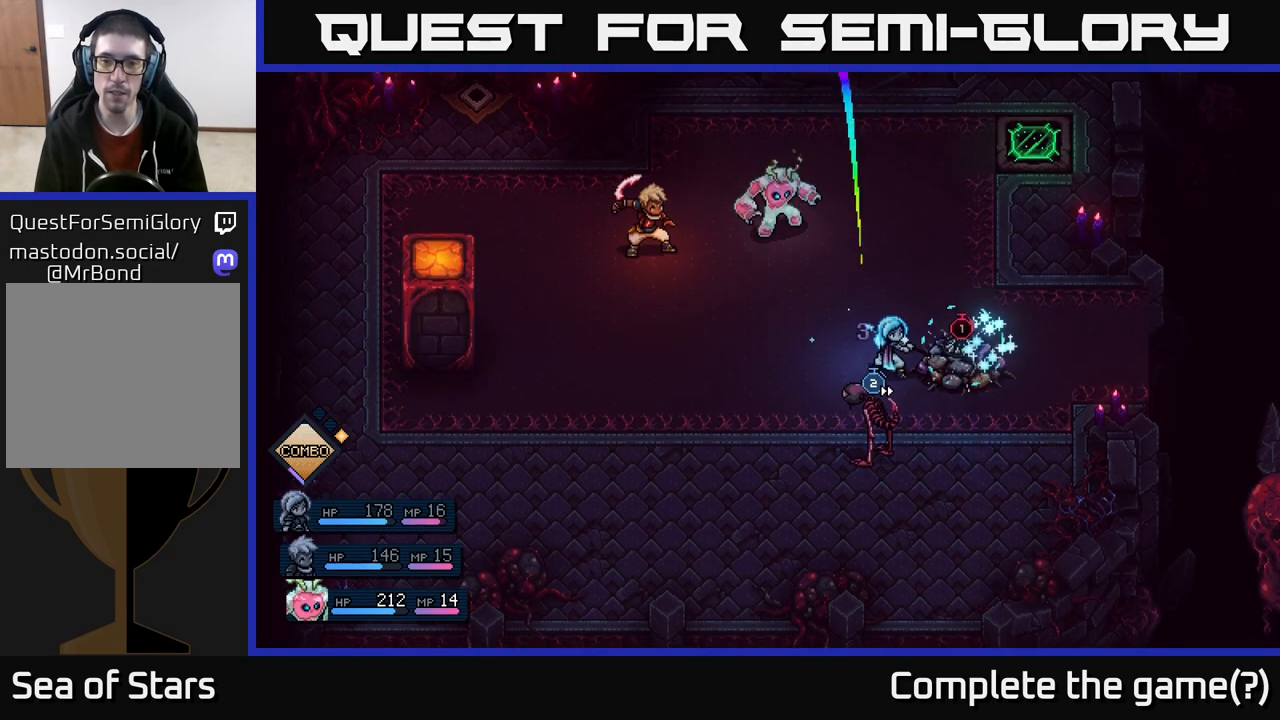
{"buttons": [], "left_stick": "center", "right_stick": "center", "events": [[133, "A", "down"], [250, "A", "up"]]}
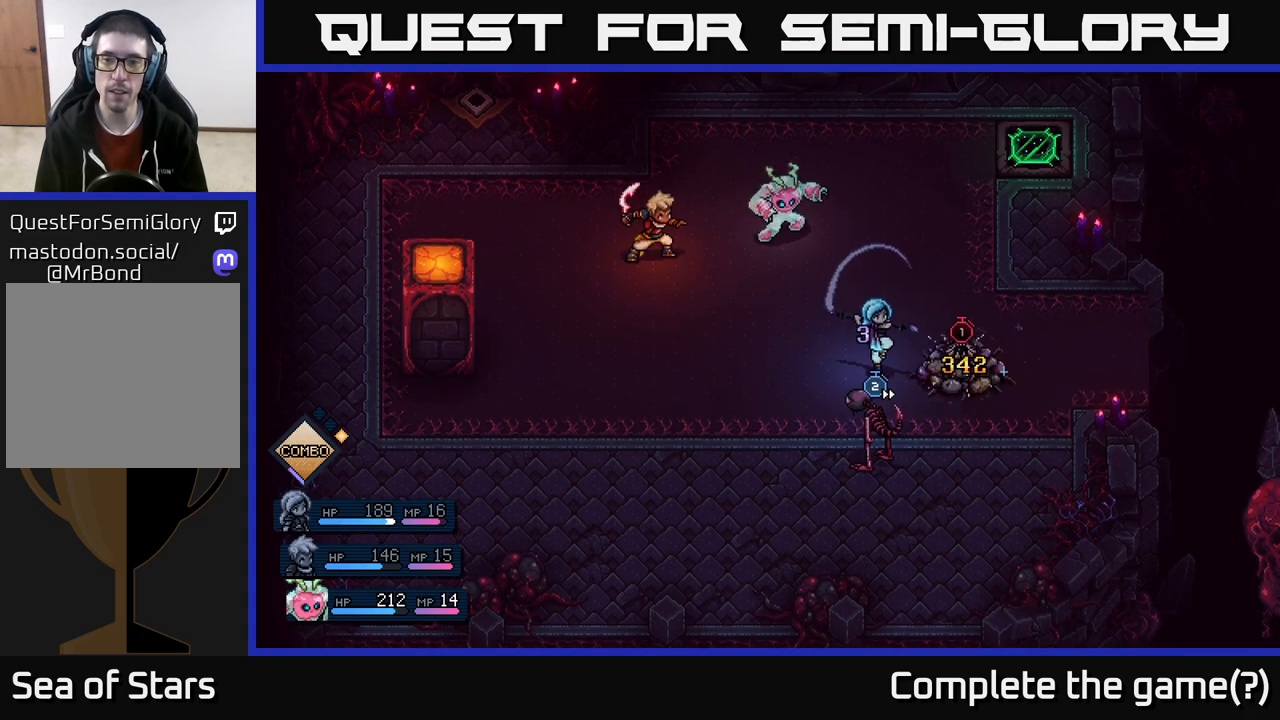
{"buttons": [], "left_stick": "center", "right_stick": "center", "events": []}
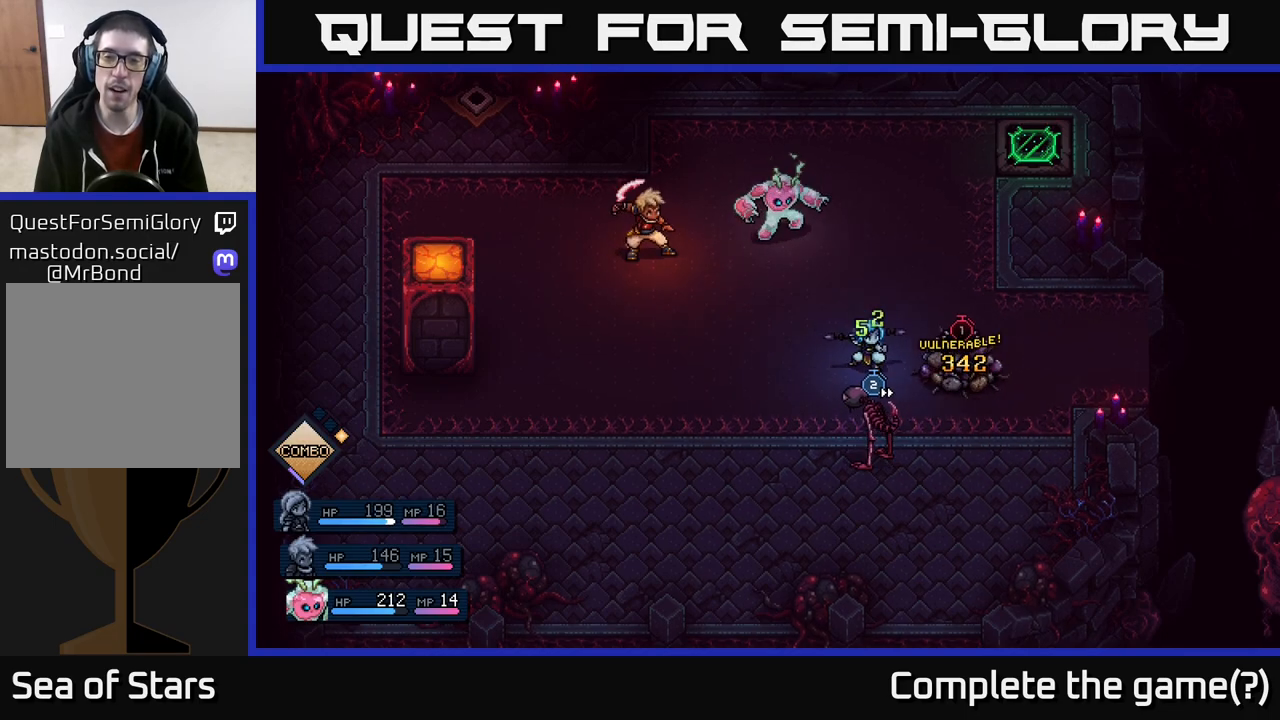
{"buttons": [], "left_stick": "center", "right_stick": "center", "events": []}
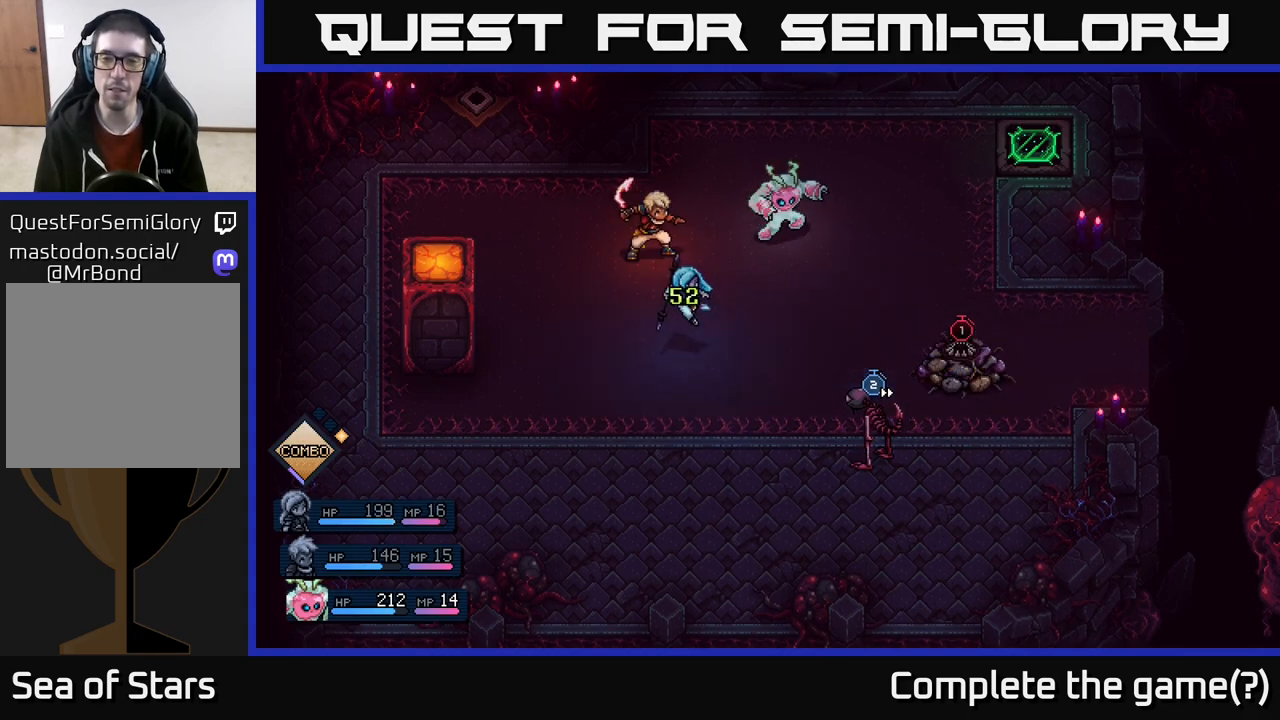
{"buttons": [], "left_stick": "center", "right_stick": "center", "events": []}